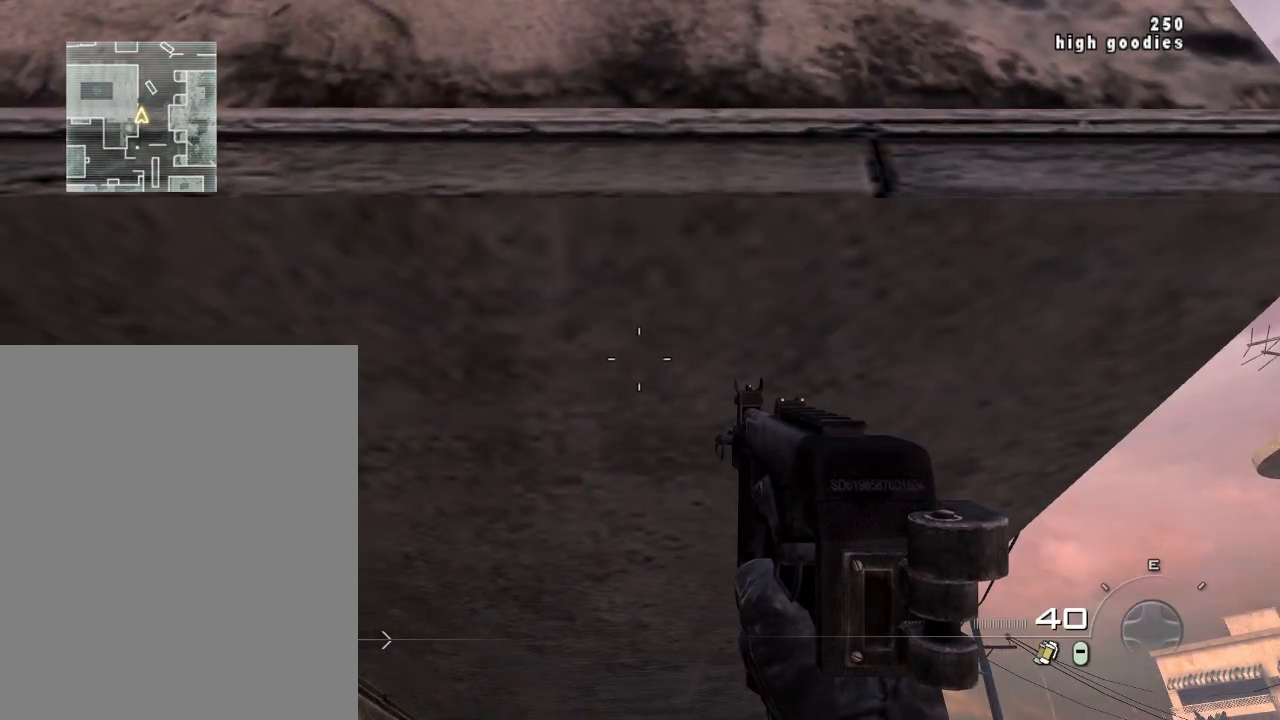
Gameplay with a controller (PlayStation layout); each line is a JSON object with the inputs held at the frame after it. "events" lists button and stick changes between this image and that frame as [ms after this image, input, new state], when the widget could be followed in between.
{"buttons": [], "left_stick": "center", "right_stick": "center", "events": [[200, "CIRCLE", "down"], [284, "CIRCLE", "up"], [351, "CIRCLE", "down"], [467, "CIRCLE", "up"]]}
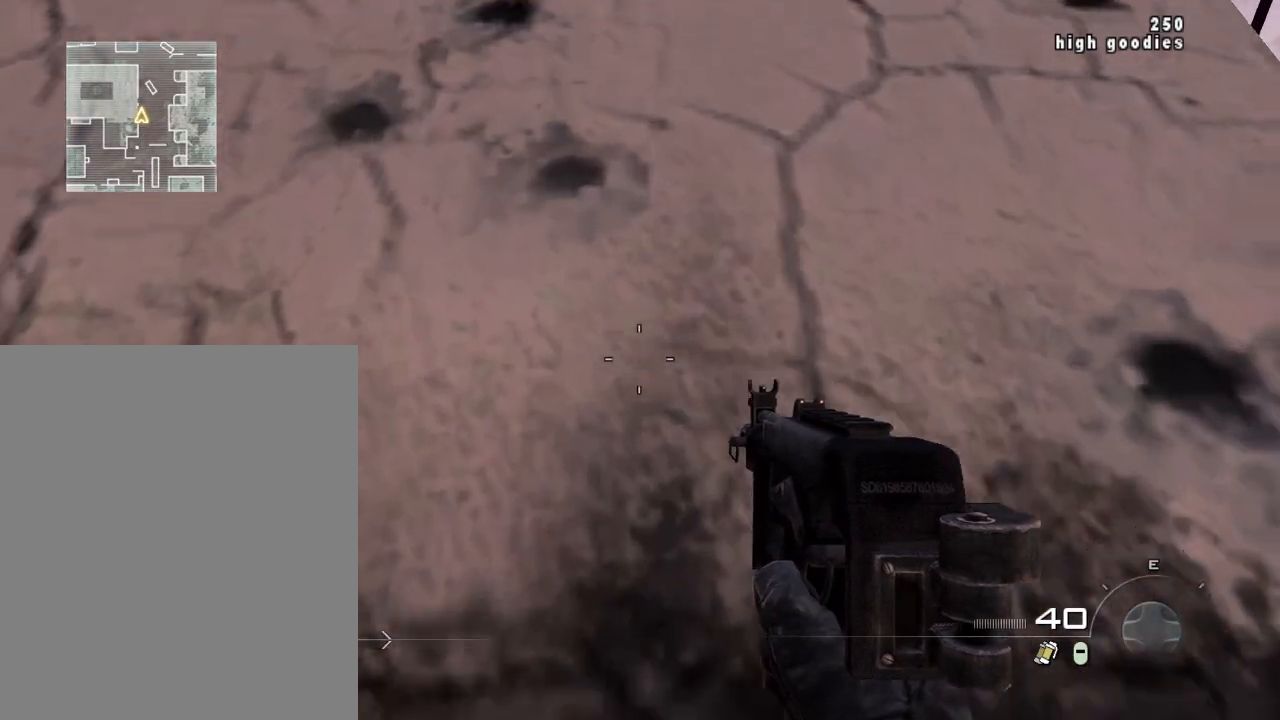
{"buttons": ["CIRCLE"], "left_stick": "center", "right_stick": "center", "events": [[417, "CIRCLE", "down"]]}
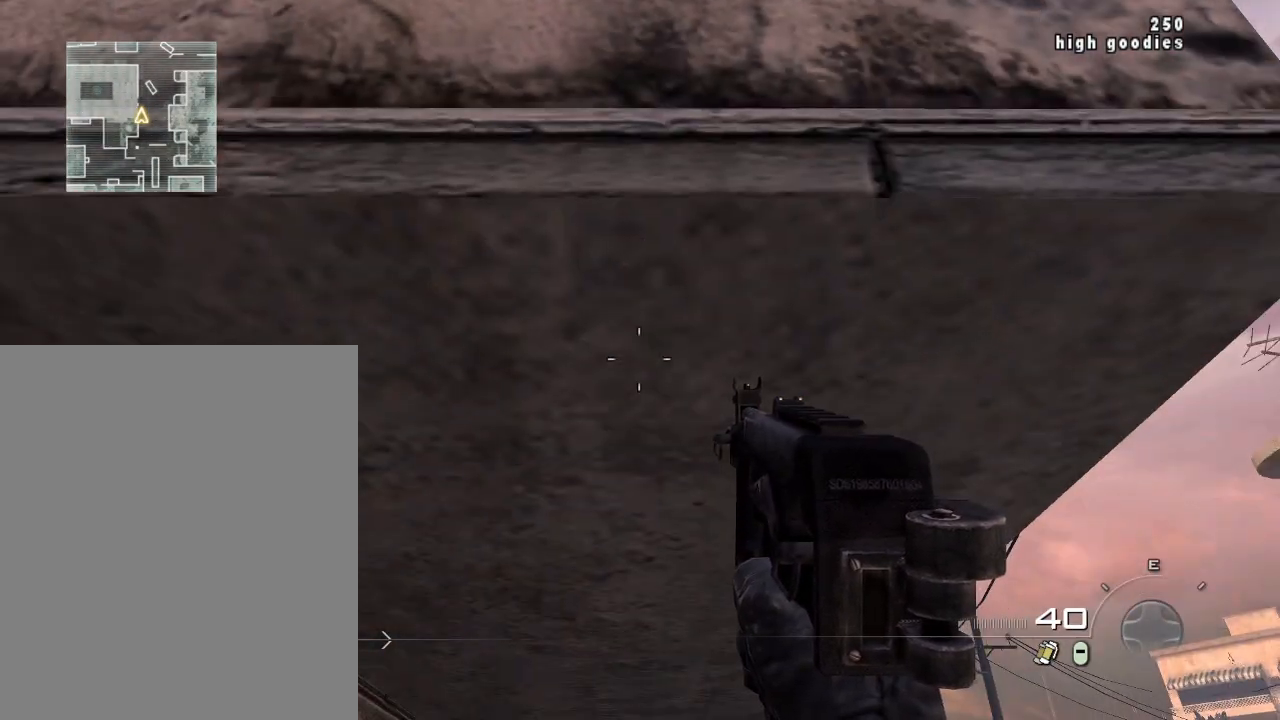
{"buttons": [], "left_stick": "center", "right_stick": "center", "events": [[17, "CIRCLE", "up"], [101, "CIRCLE", "down"], [217, "CIRCLE", "up"]]}
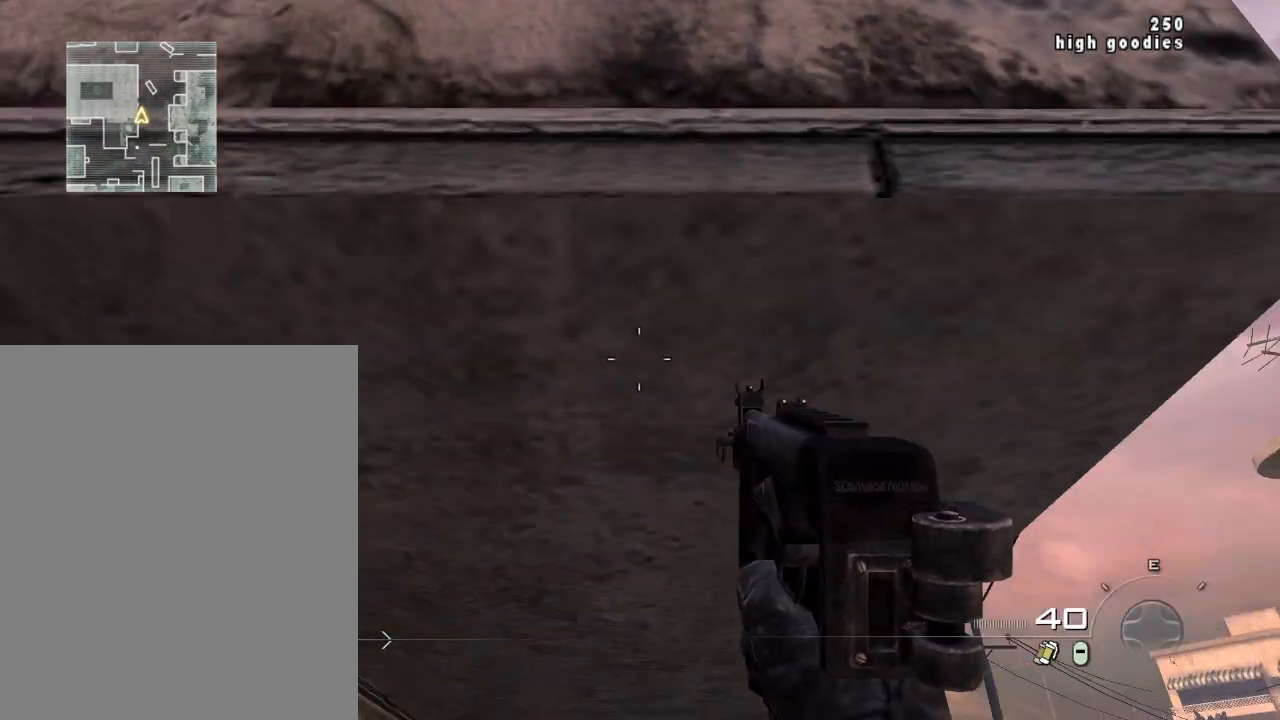
{"buttons": [], "left_stick": "center", "right_stick": "center", "events": [[150, "CIRCLE", "down"], [250, "CIRCLE", "up"], [317, "CIRCLE", "down"], [417, "CIRCLE", "up"]]}
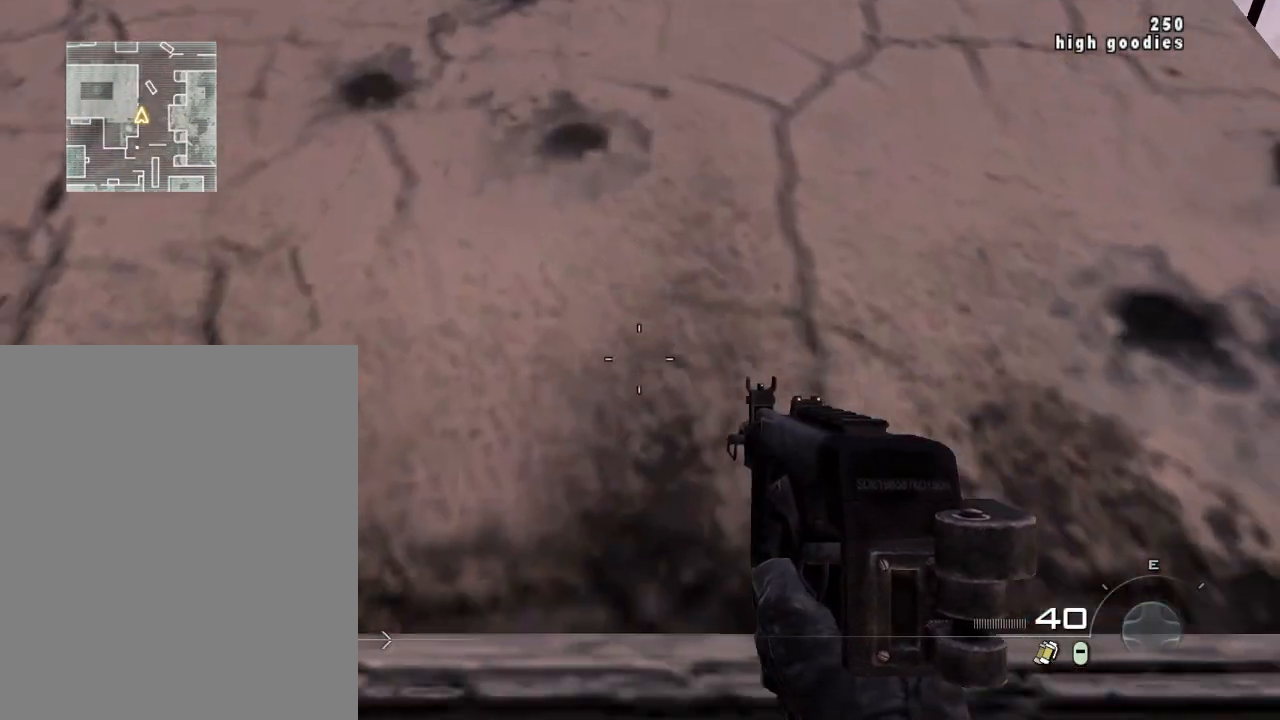
{"buttons": [], "left_stick": "center", "right_stick": "center", "events": [[351, "CIRCLE", "down"], [468, "CIRCLE", "up"]]}
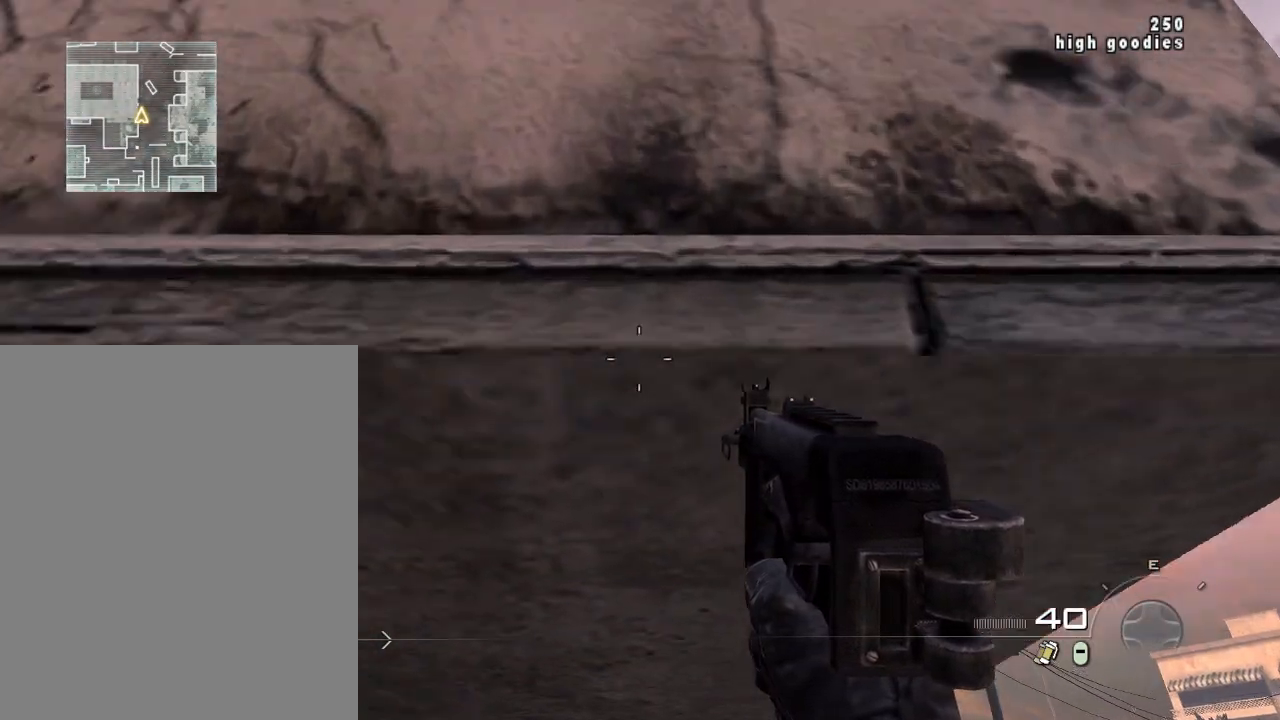
{"buttons": [], "left_stick": "center", "right_stick": "center", "events": [[33, "CIRCLE", "down"], [150, "CIRCLE", "up"]]}
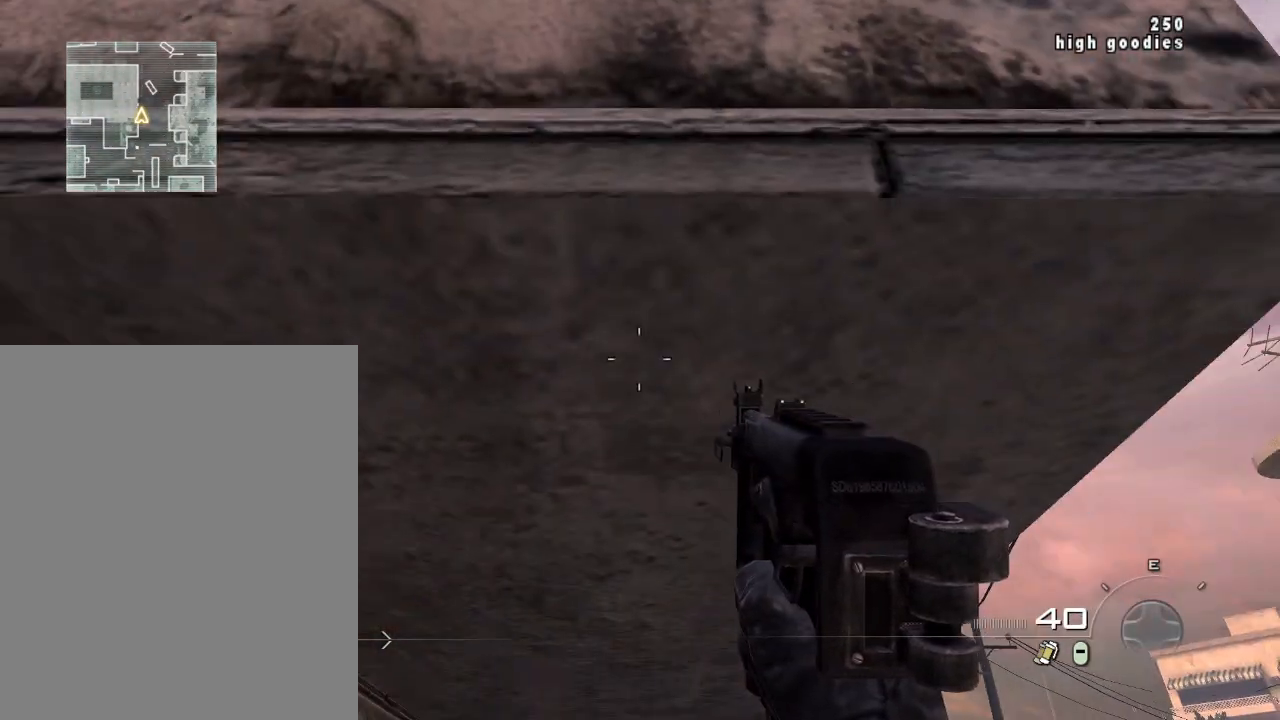
{"buttons": [], "left_stick": "center", "right_stick": "center", "events": [[101, "CIRCLE", "down"], [201, "CIRCLE", "up"], [284, "CIRCLE", "down"], [401, "CIRCLE", "up"]]}
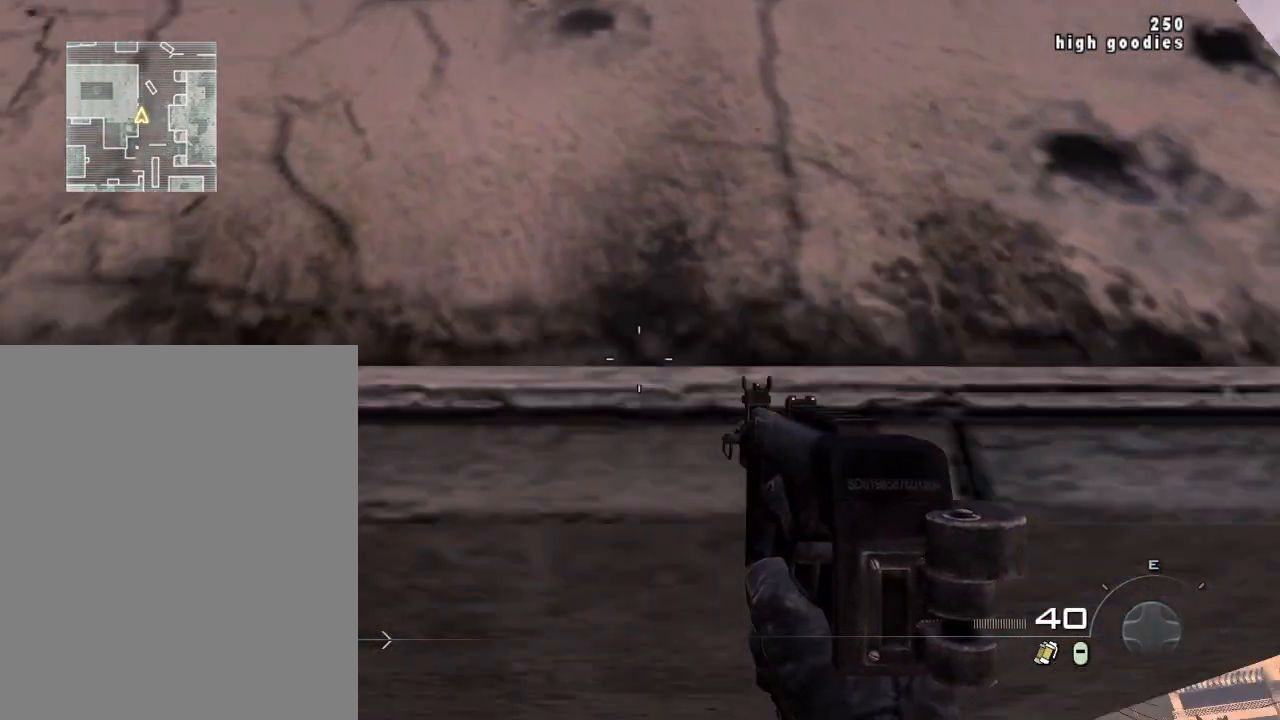
{"buttons": ["CIRCLE"], "left_stick": "center", "right_stick": "center", "events": [[400, "CIRCLE", "down"]]}
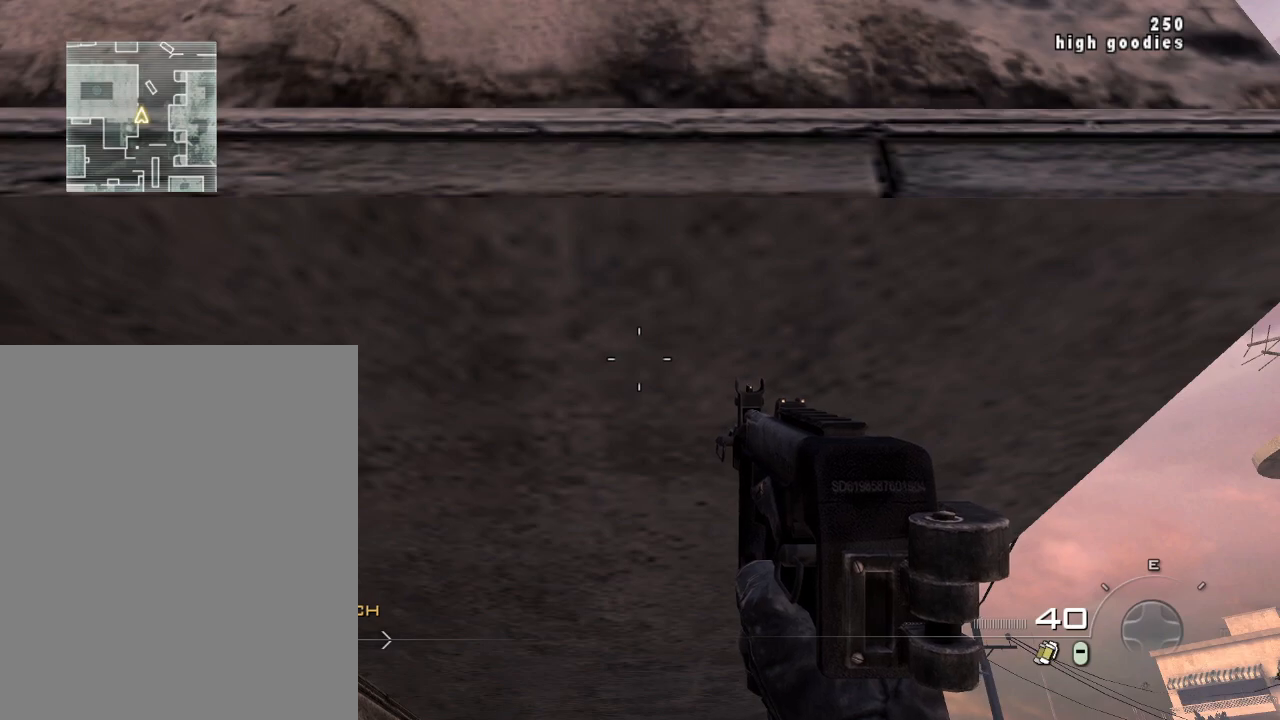
{"buttons": [], "left_stick": "center", "right_stick": "center", "events": [[34, "CIRCLE", "up"], [134, "CIRCLE", "down"], [234, "CIRCLE", "up"]]}
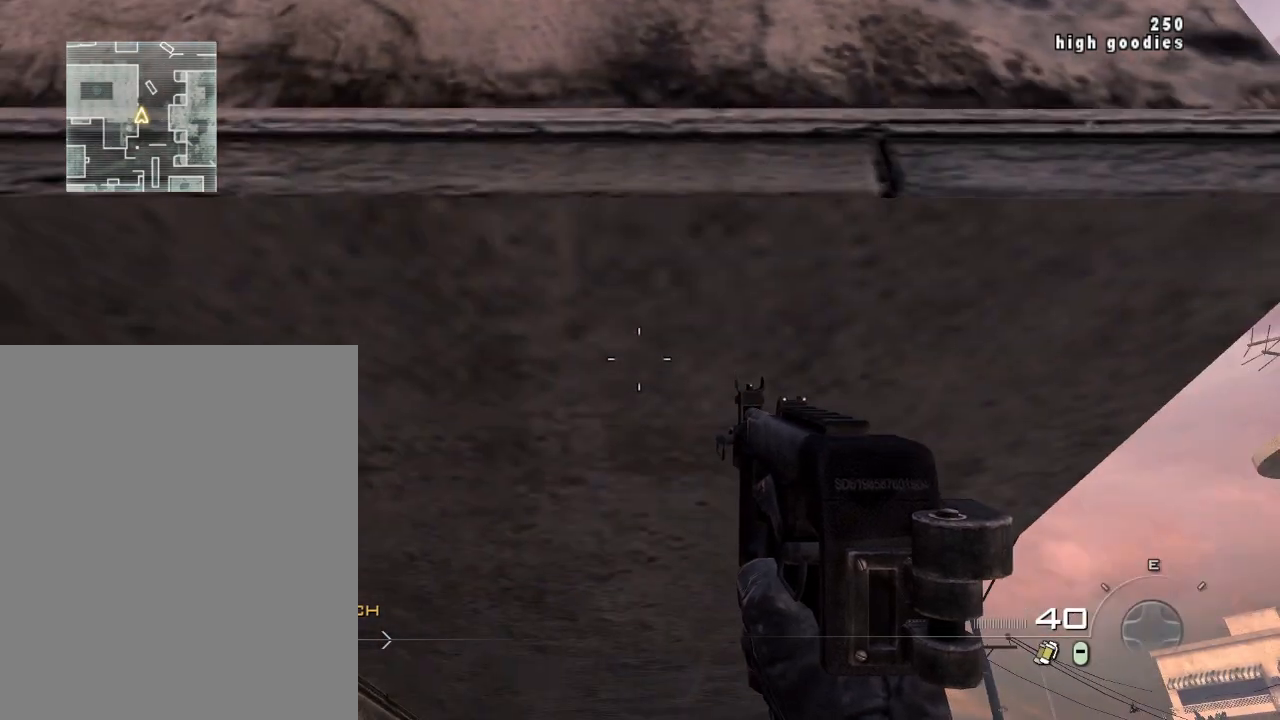
{"buttons": [], "left_stick": "center", "right_stick": "center", "events": [[167, "CIRCLE", "down"], [267, "CIRCLE", "up"], [367, "CIRCLE", "down"], [434, "CIRCLE", "up"]]}
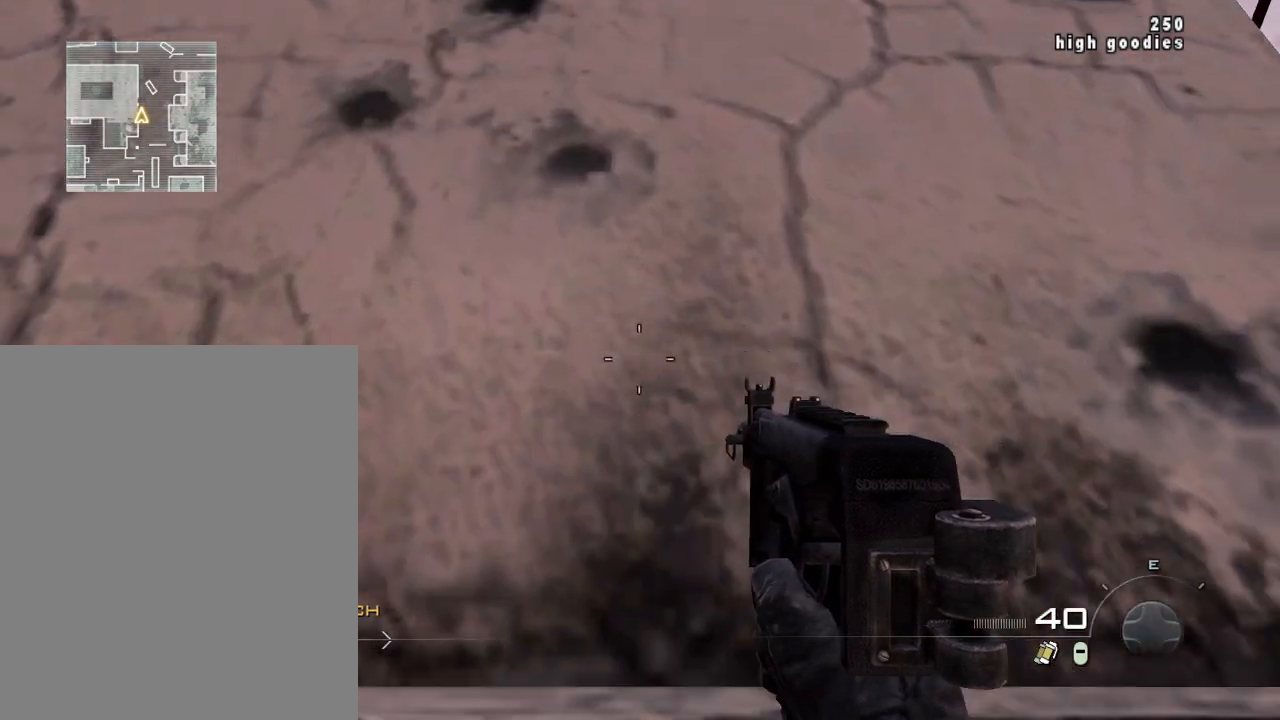
{"buttons": [], "left_stick": "center", "right_stick": "center", "events": [[317, "right_stick", "right"], [501, "right_stick", "center"]]}
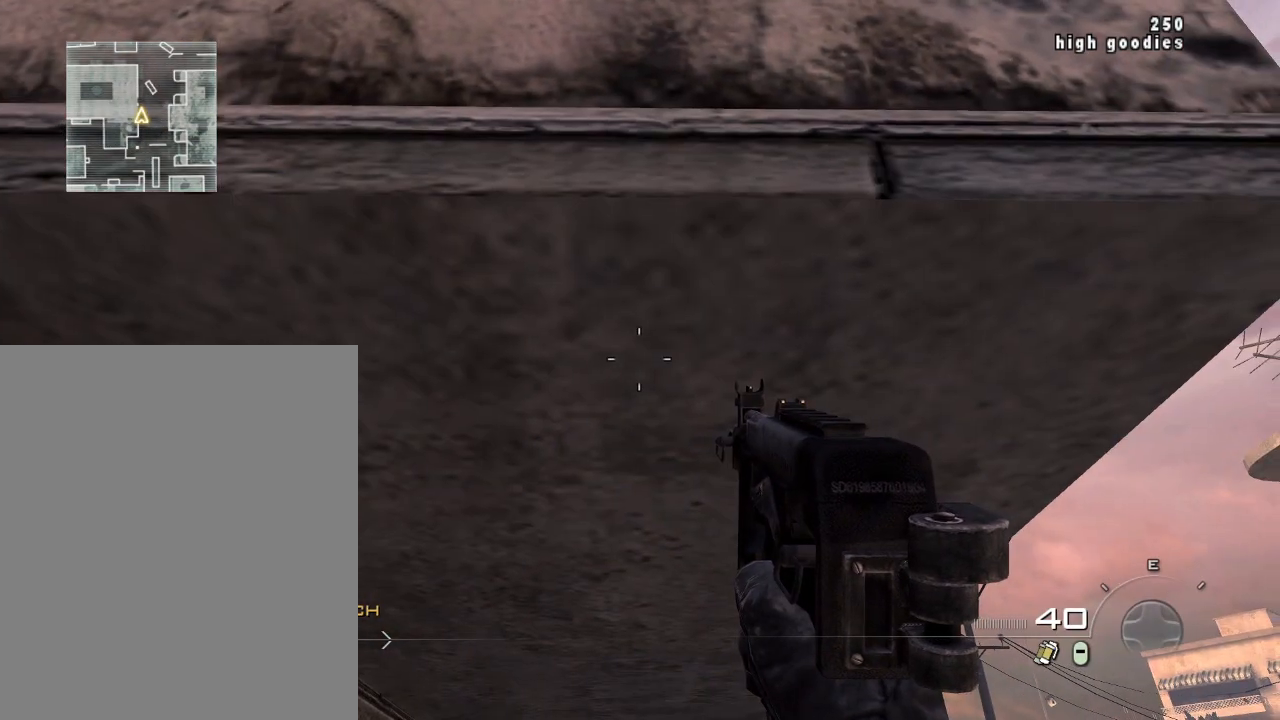
{"buttons": [], "left_stick": "center", "right_stick": "center", "events": [[384, "CIRCLE", "down"], [484, "CIRCLE", "up"]]}
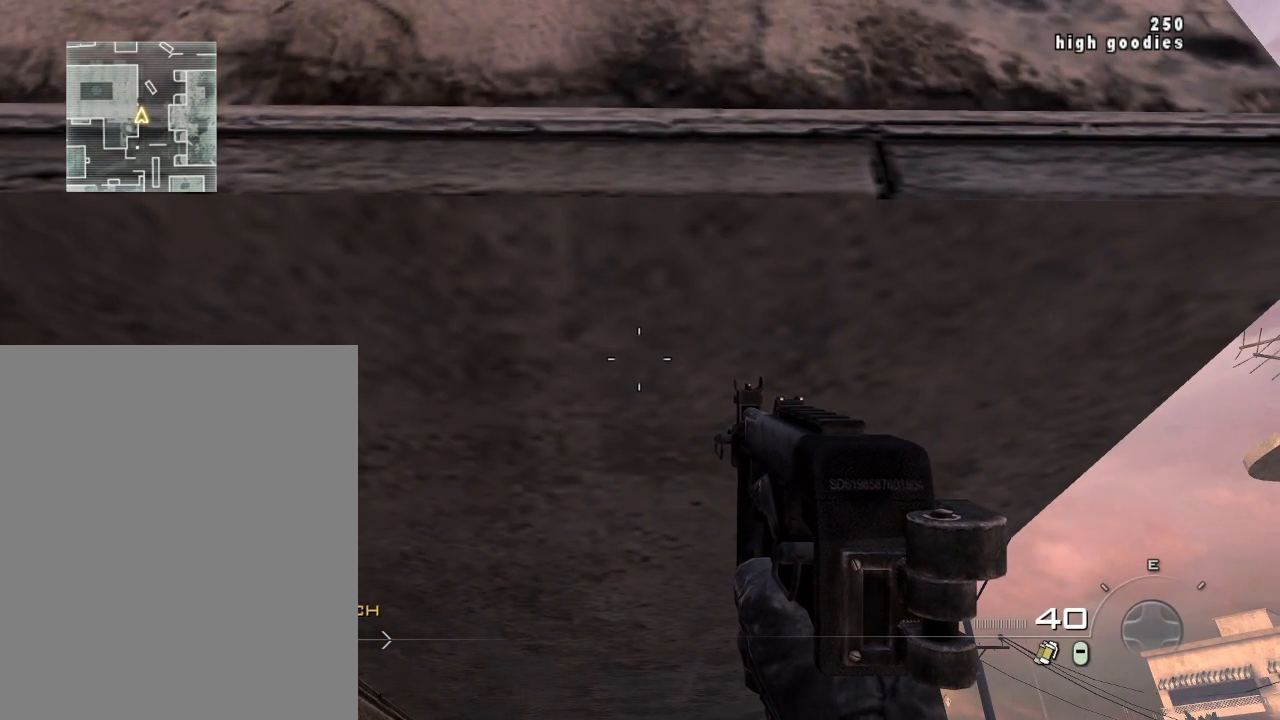
{"buttons": [], "left_stick": "center", "right_stick": "center", "events": [[67, "CIRCLE", "down"], [167, "CIRCLE", "up"], [401, "CIRCLE", "down"], [484, "CIRCLE", "up"]]}
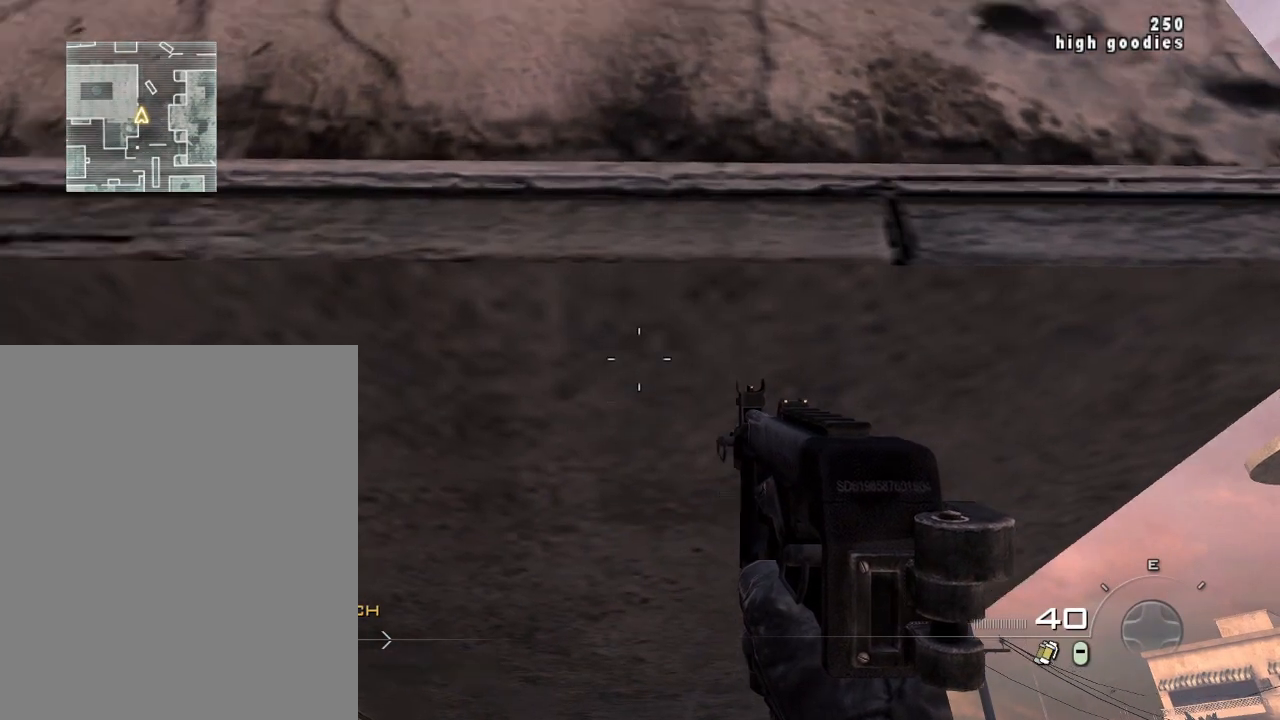
{"buttons": [], "left_stick": "center", "right_stick": "center", "events": [[67, "CIRCLE", "down"], [150, "CIRCLE", "up"]]}
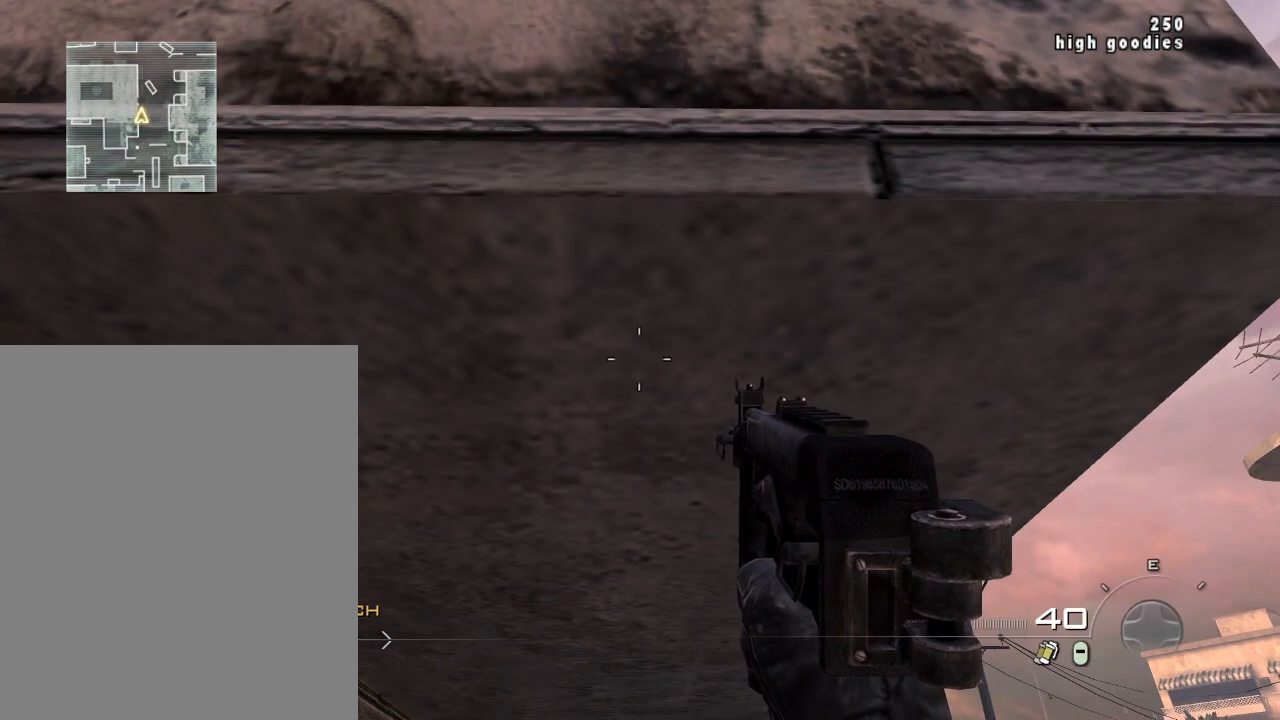
{"buttons": [], "left_stick": "center", "right_stick": "center", "events": []}
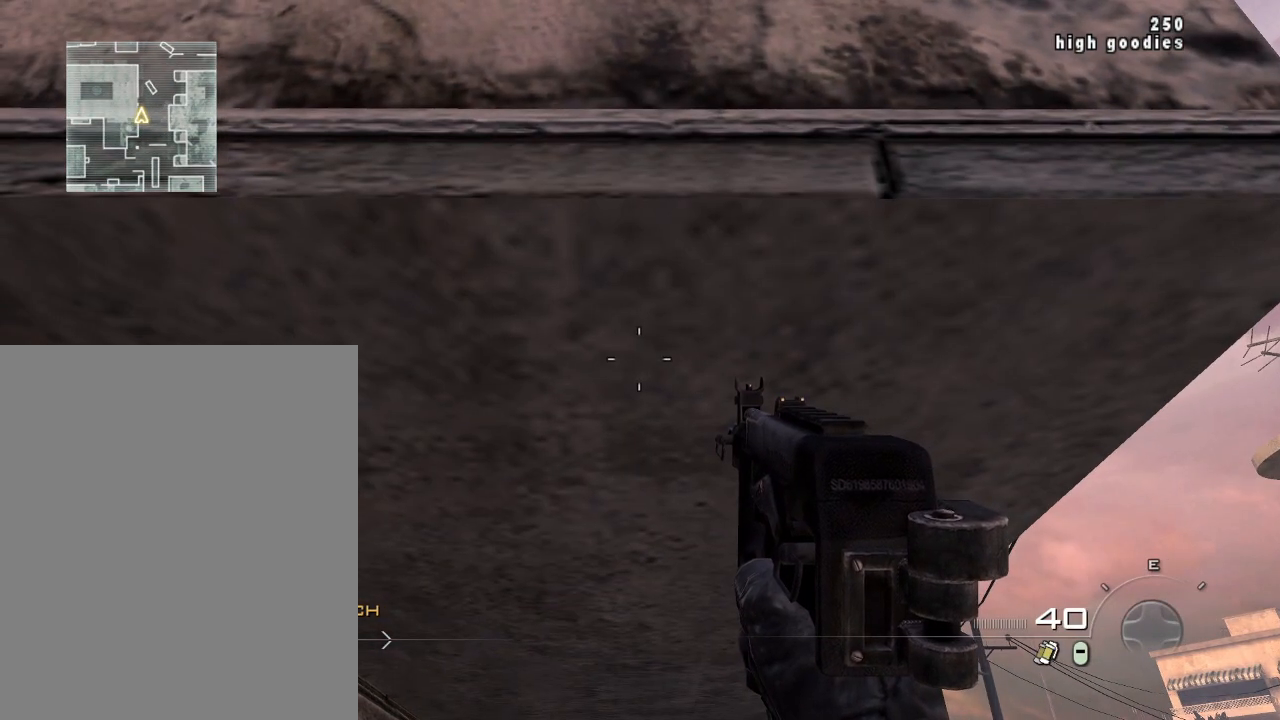
{"buttons": ["CIRCLE"], "left_stick": "center", "right_stick": "center", "events": [[400, "CIRCLE", "down"]]}
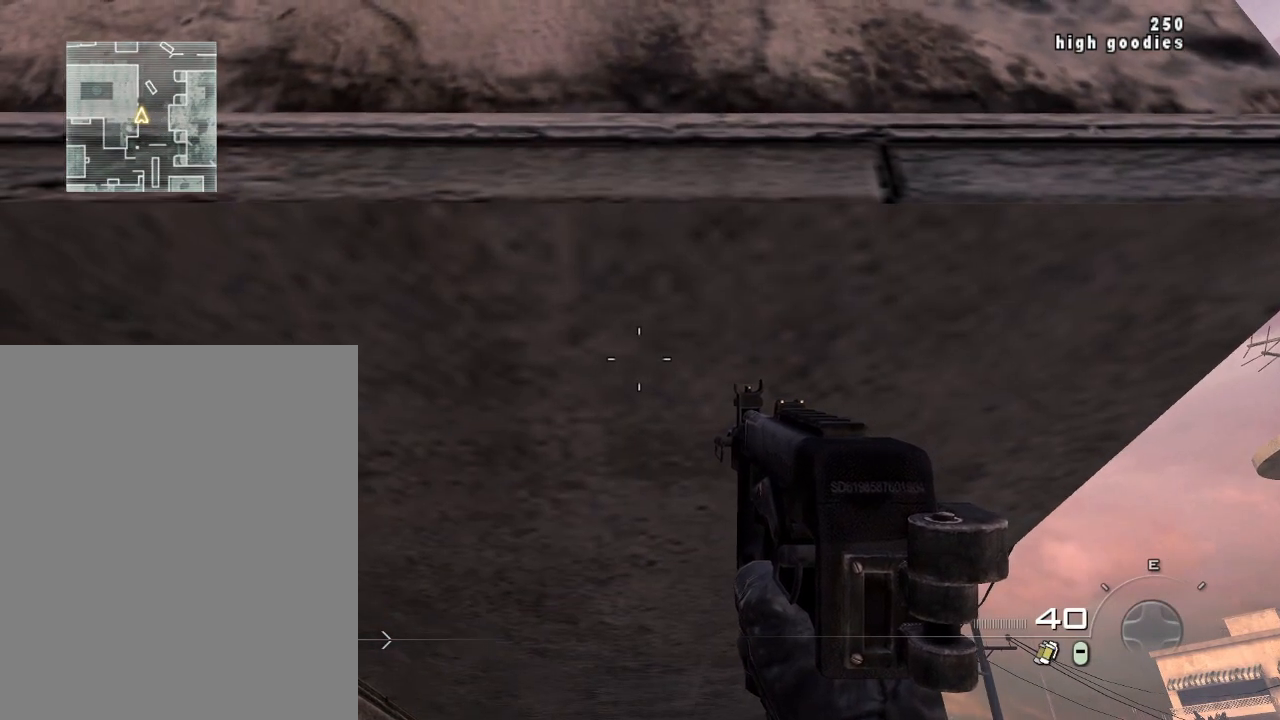
{"buttons": [], "left_stick": "center", "right_stick": "center", "events": [[17, "CIRCLE", "up"], [101, "CIRCLE", "down"], [201, "CIRCLE", "up"]]}
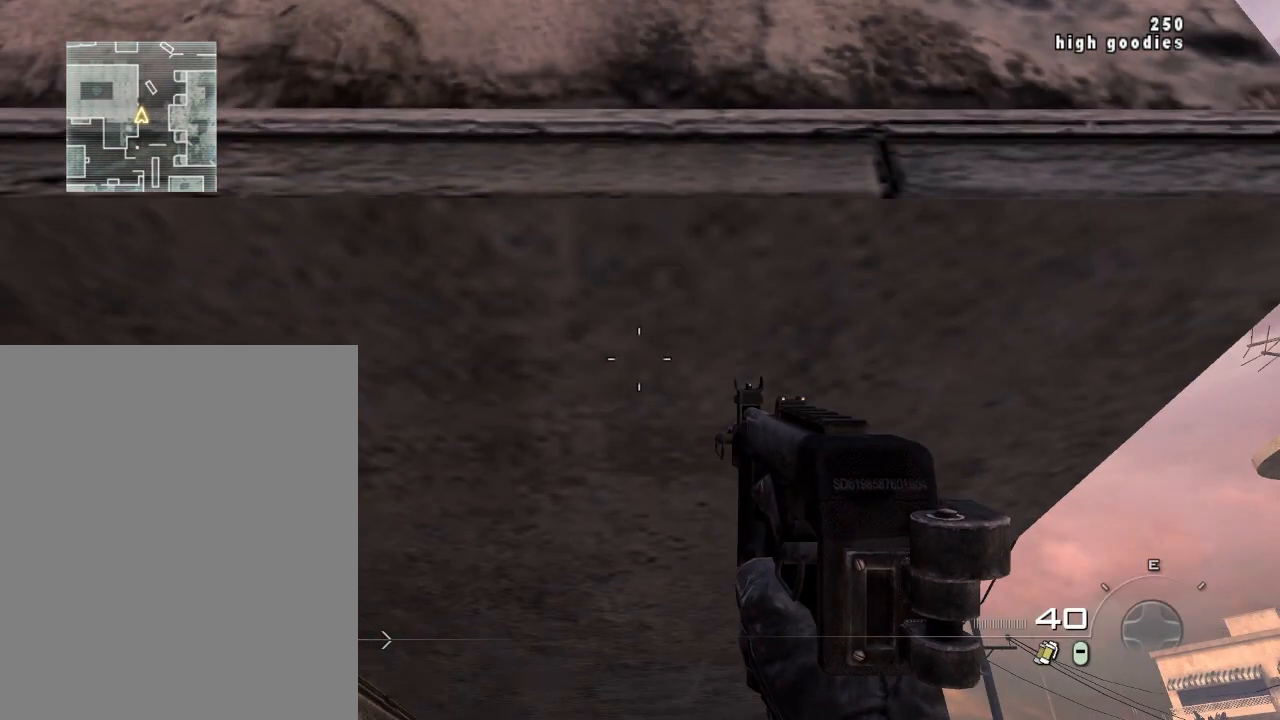
{"buttons": [], "left_stick": "center", "right_stick": "center", "events": [[183, "CIRCLE", "down"], [284, "CIRCLE", "up"], [367, "CIRCLE", "down"], [467, "CIRCLE", "up"]]}
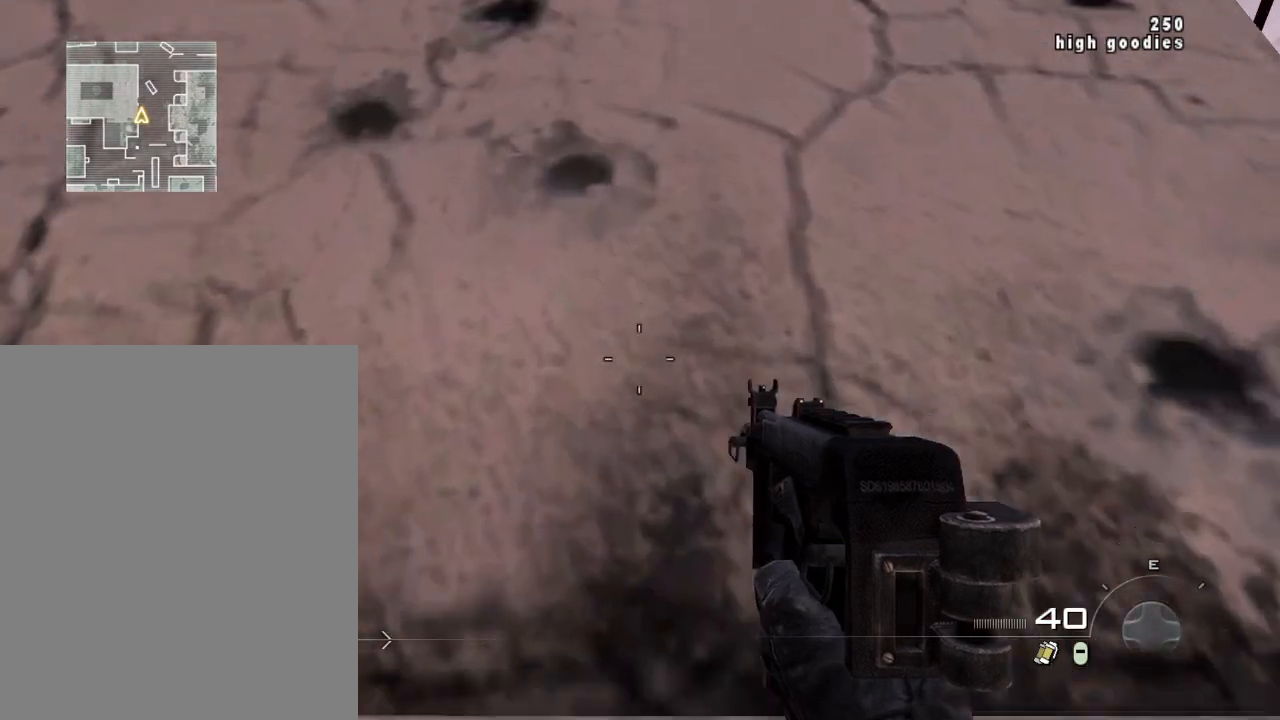
{"buttons": ["CIRCLE"], "left_stick": "center", "right_stick": "center", "events": [[434, "CIRCLE", "down"]]}
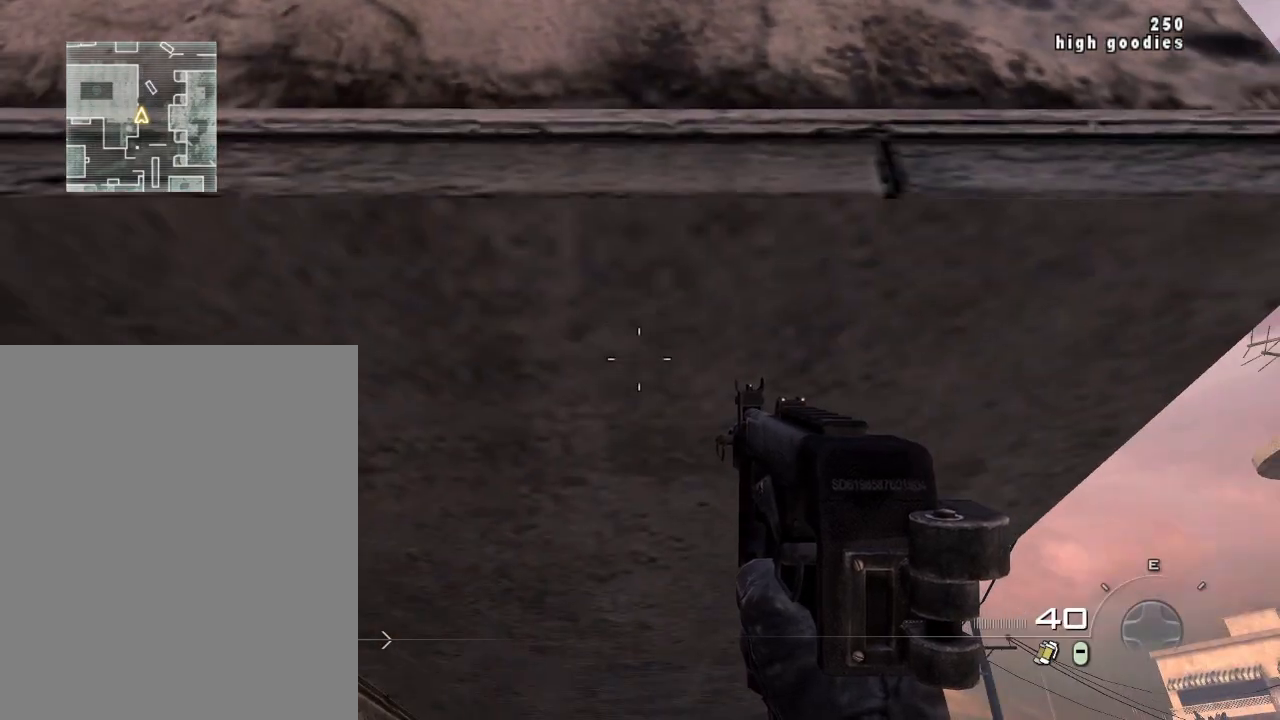
{"buttons": [], "left_stick": "center", "right_stick": "center", "events": [[33, "CIRCLE", "up"], [117, "CIRCLE", "down"], [200, "CIRCLE", "up"]]}
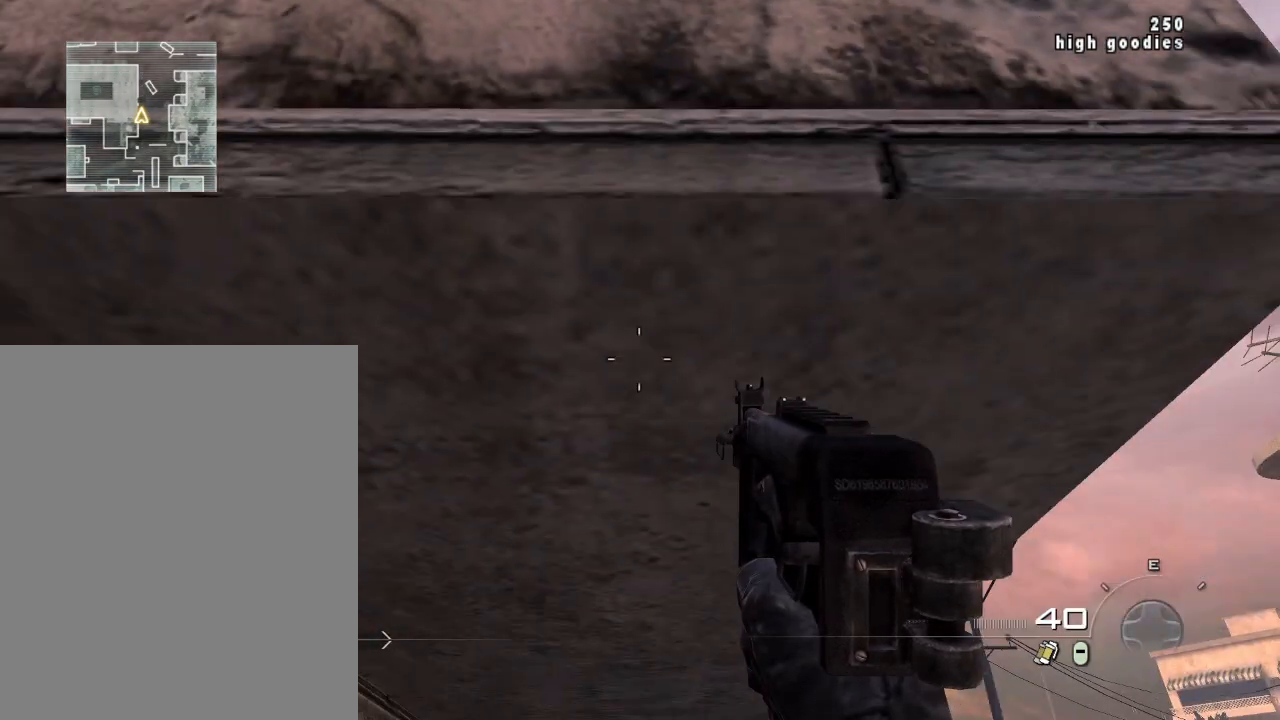
{"buttons": [], "left_stick": "center", "right_stick": "center", "events": []}
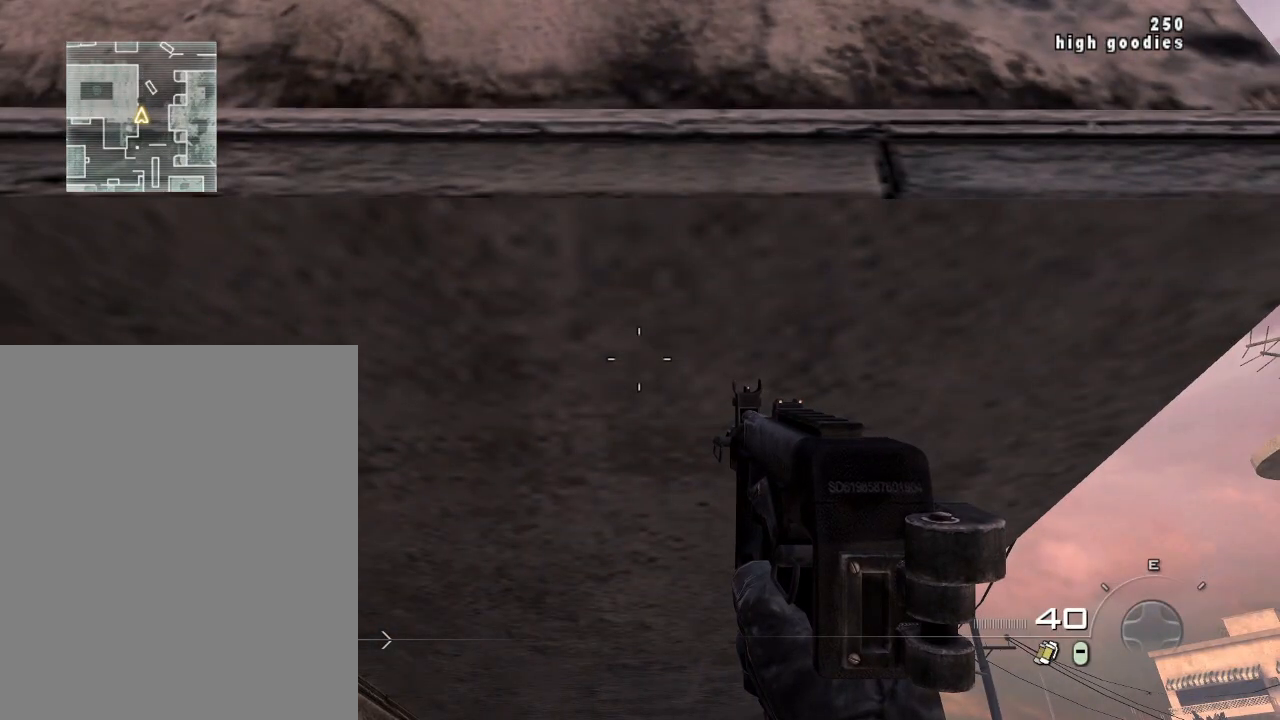
{"buttons": [], "left_stick": "center", "right_stick": "center", "events": []}
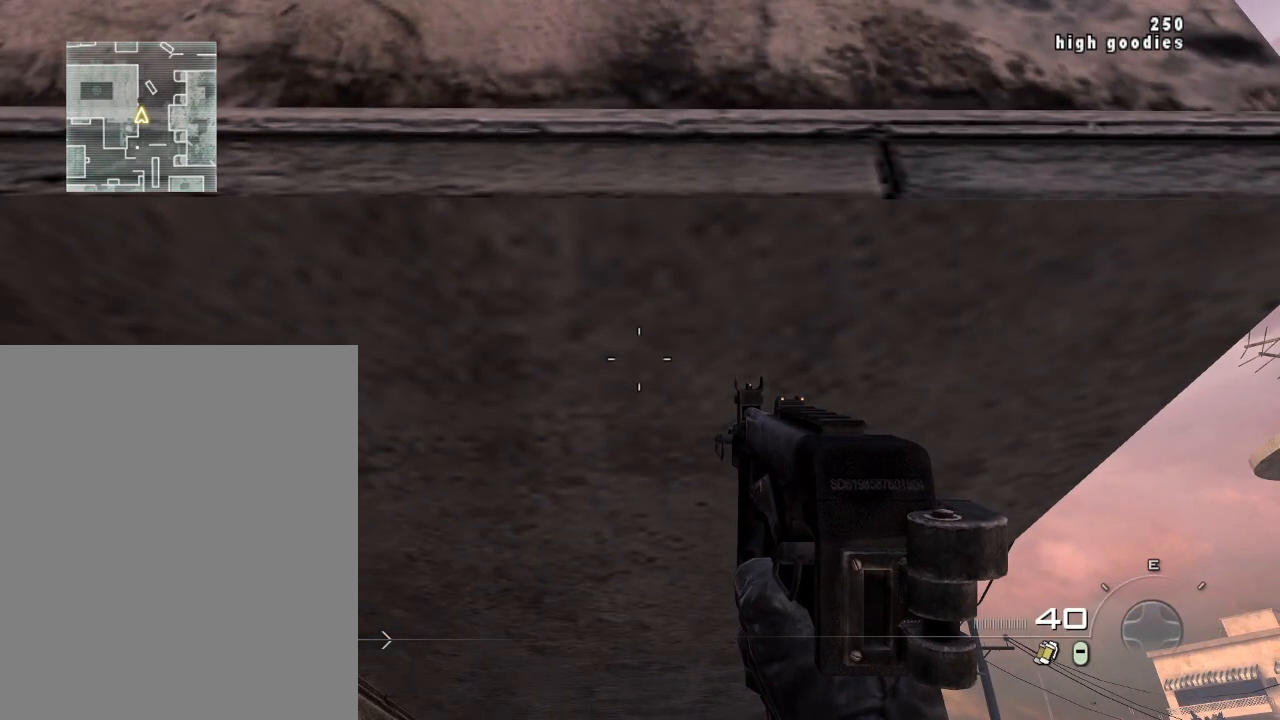
{"buttons": [], "left_stick": "center", "right_stick": "center", "events": [[134, "CIRCLE", "down"], [217, "CIRCLE", "up"], [301, "CIRCLE", "down"], [418, "CIRCLE", "up"]]}
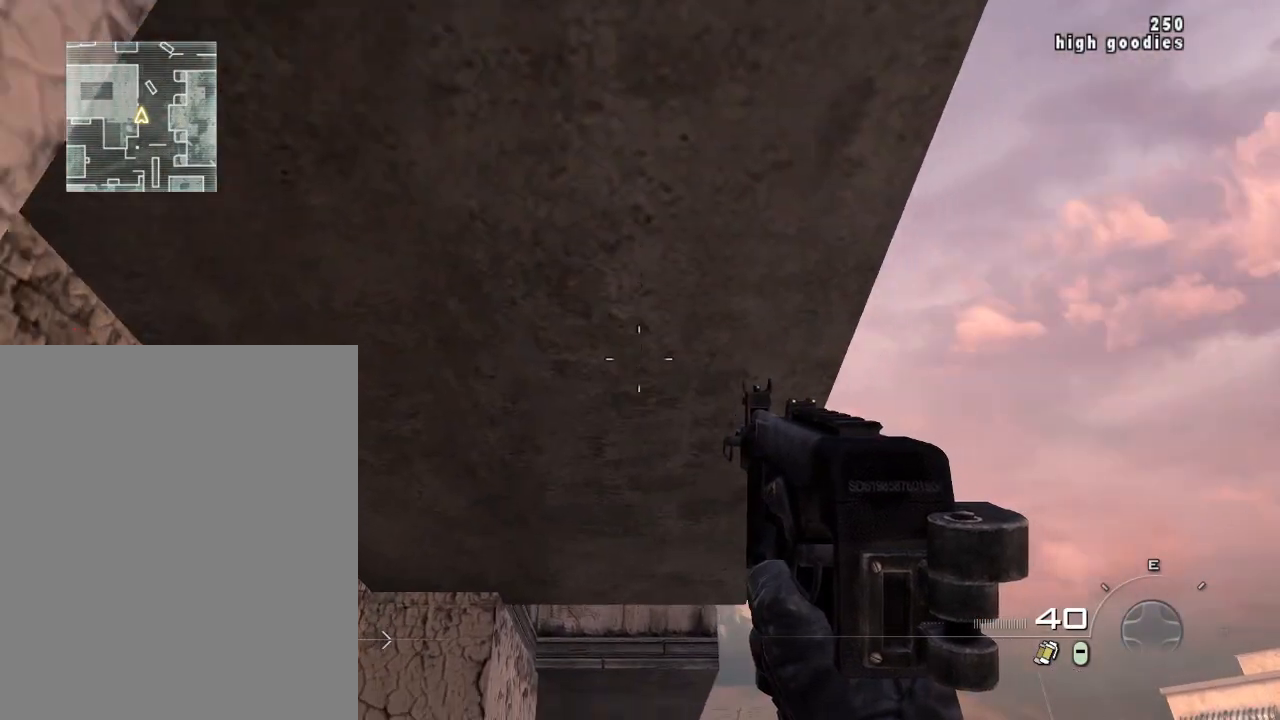
{"buttons": [], "left_stick": "center", "right_stick": "center", "events": []}
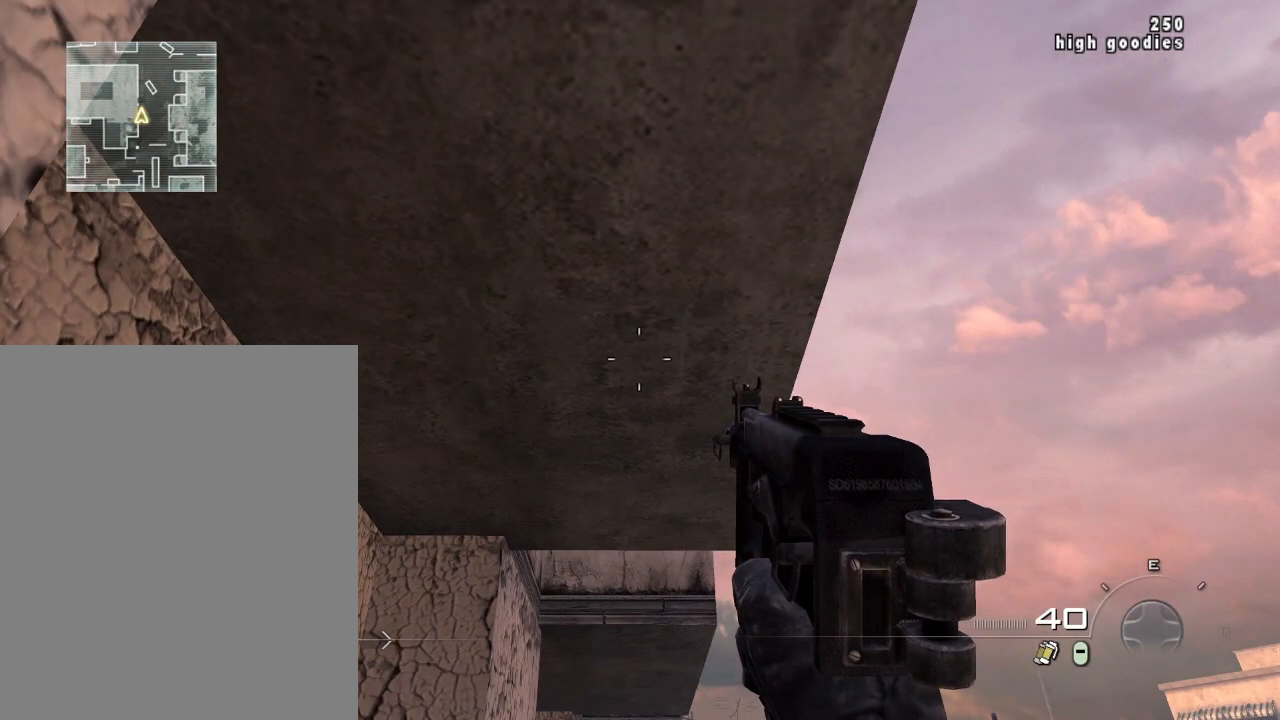
{"buttons": [], "left_stick": "center", "right_stick": "center", "events": [[151, "right_stick", "down"], [501, "right_stick", "center"]]}
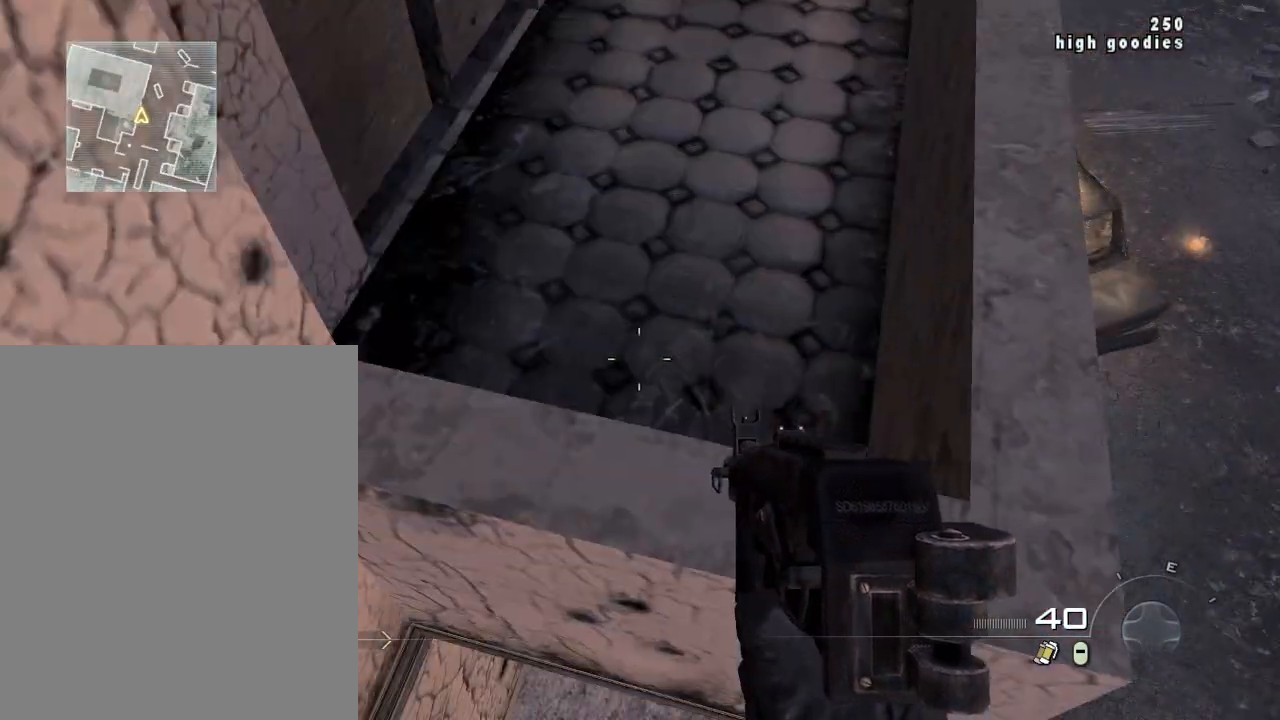
{"buttons": [], "left_stick": "center", "right_stick": "center", "events": [[167, "right_stick", "left"], [384, "right_stick", "center"]]}
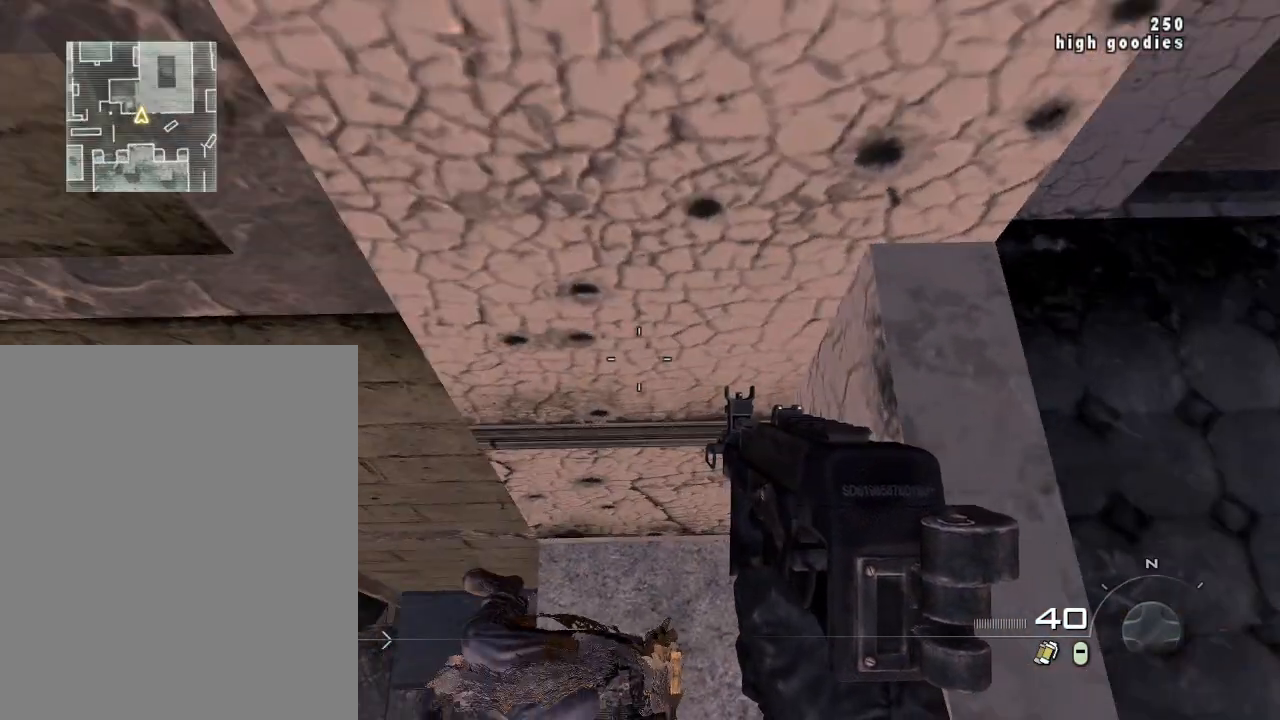
{"buttons": [], "left_stick": "center", "right_stick": "center", "events": []}
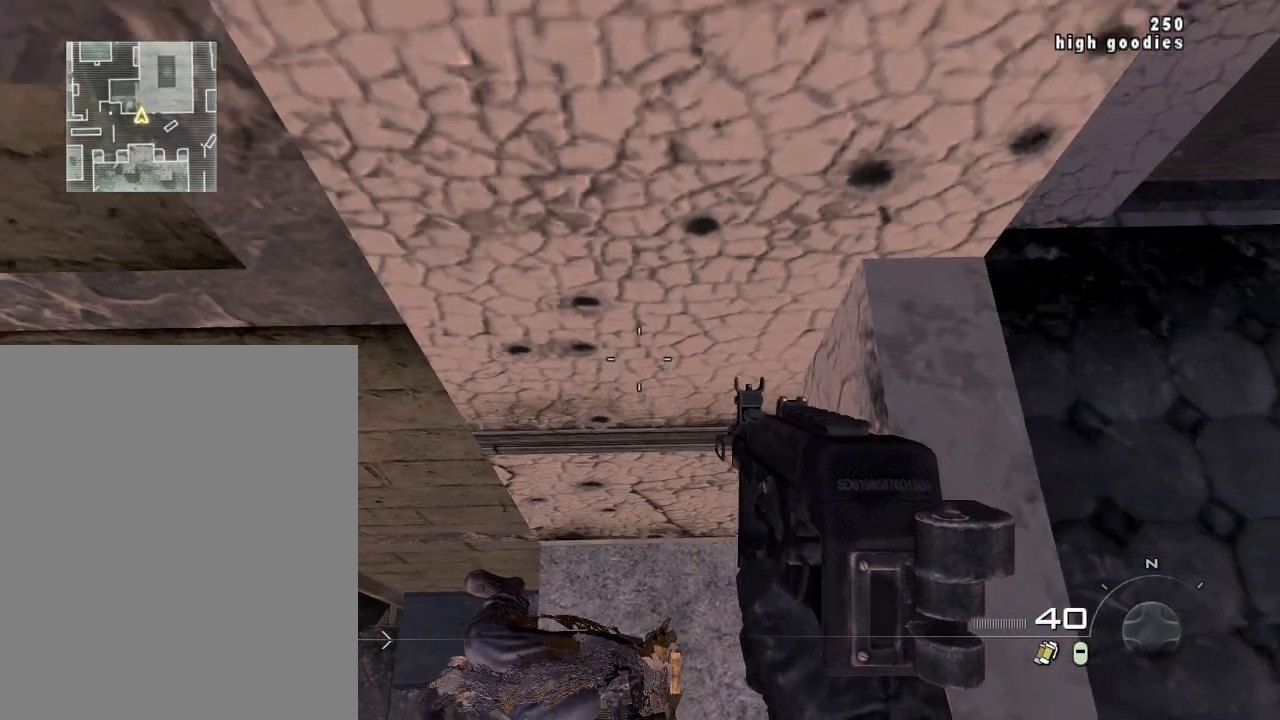
{"buttons": [], "left_stick": "center", "right_stick": "center", "events": []}